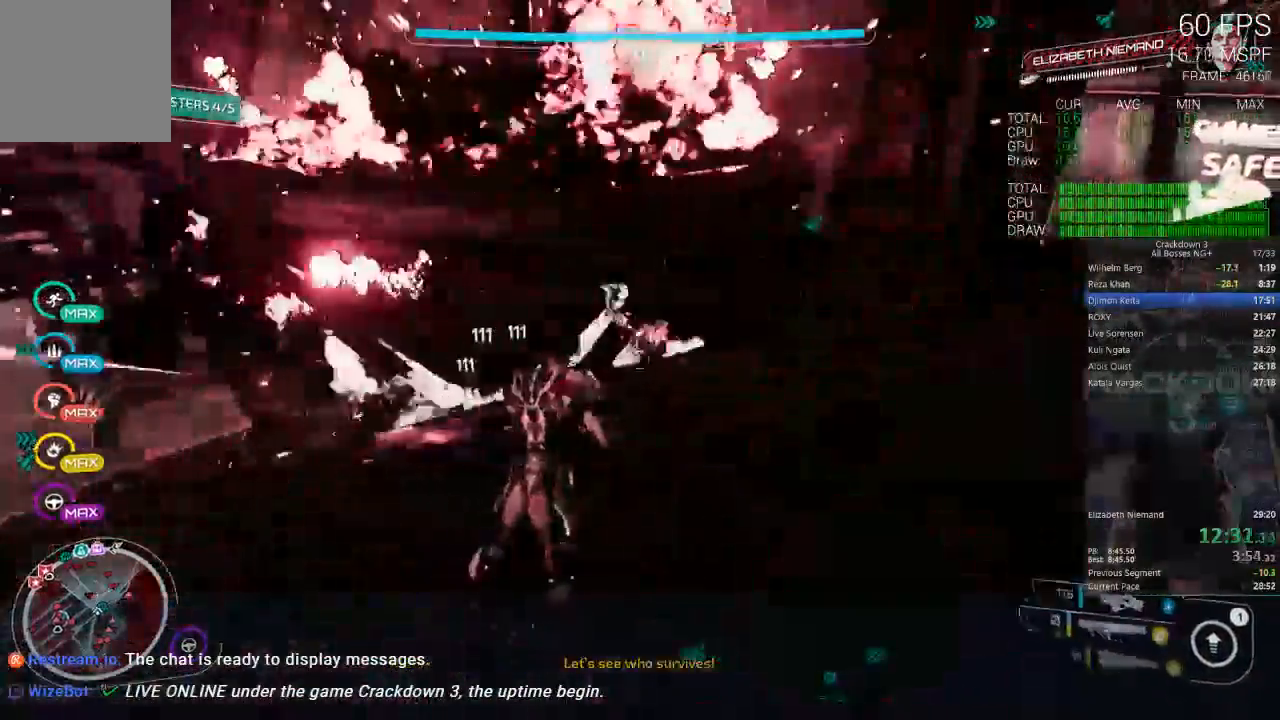
Gameplay with a controller (Xbox layout); each line is a JSON object with the inputs held at the frame after it (dt_ms = milliseconds from this image to that frame). "events" lists button and stick changes between this image and that frame as [ms after this image, input, new state], when the widget could be followed in between.
{"dt_ms": 500, "buttons": [], "left_stick": "center", "right_stick": "left", "events": [[100, "right_stick", "down-left"], [200, "left_stick", "center"], [367, "left_stick", "down"], [467, "right_stick", "left"], [500, "left_stick", "center"]]}
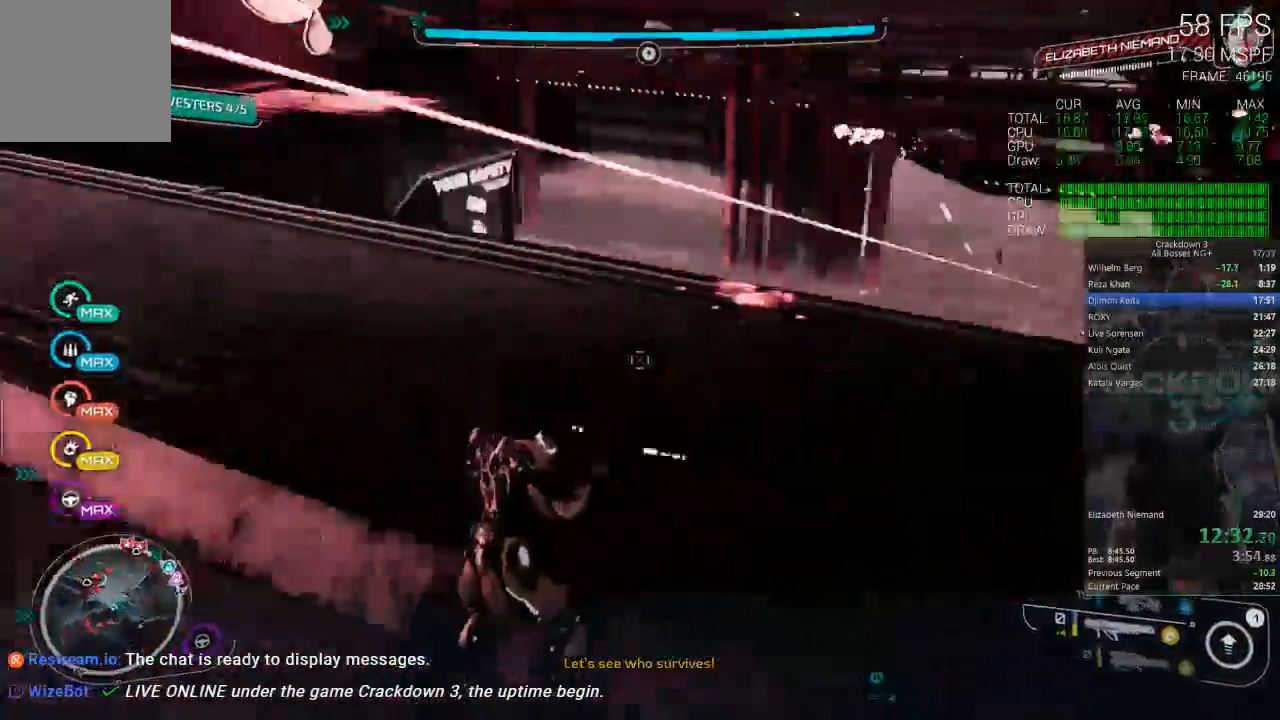
{"dt_ms": 500, "buttons": [], "left_stick": "up", "right_stick": "center"}
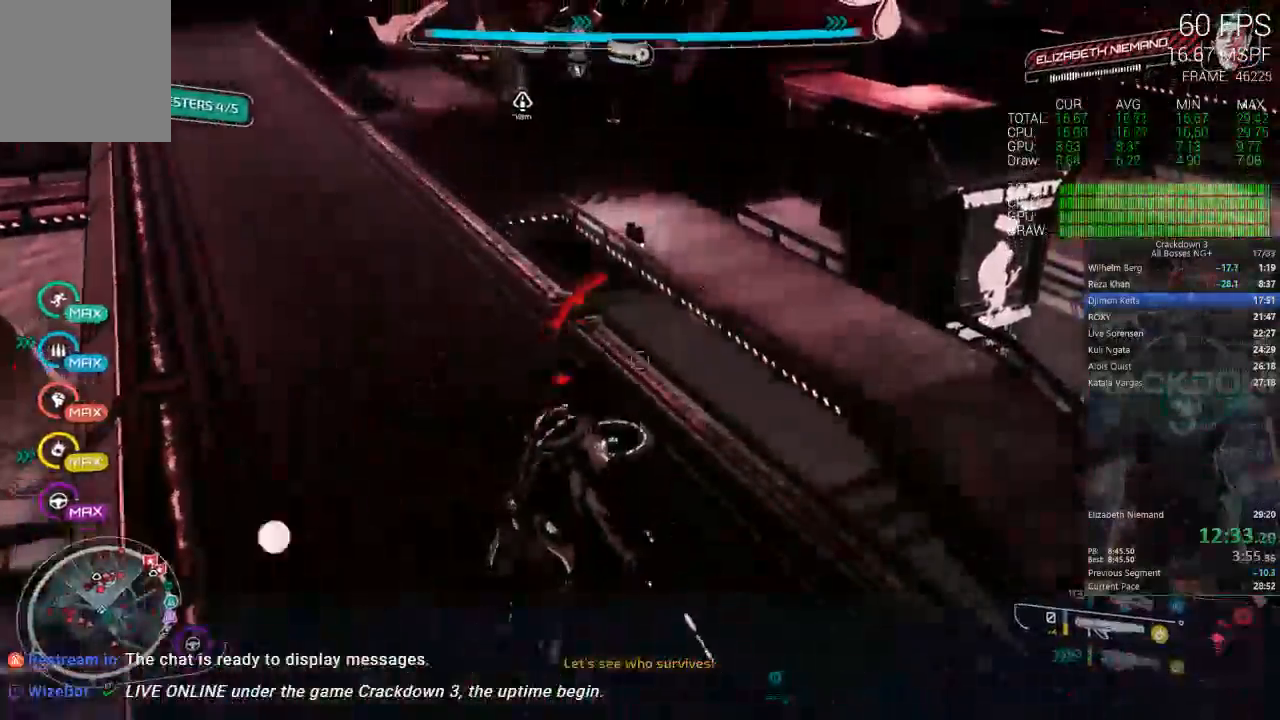
{"dt_ms": 500, "buttons": [], "left_stick": "up-right", "right_stick": "up-right", "events": [[333, "right_stick", "up-right"], [367, "left_stick", "up-right"]]}
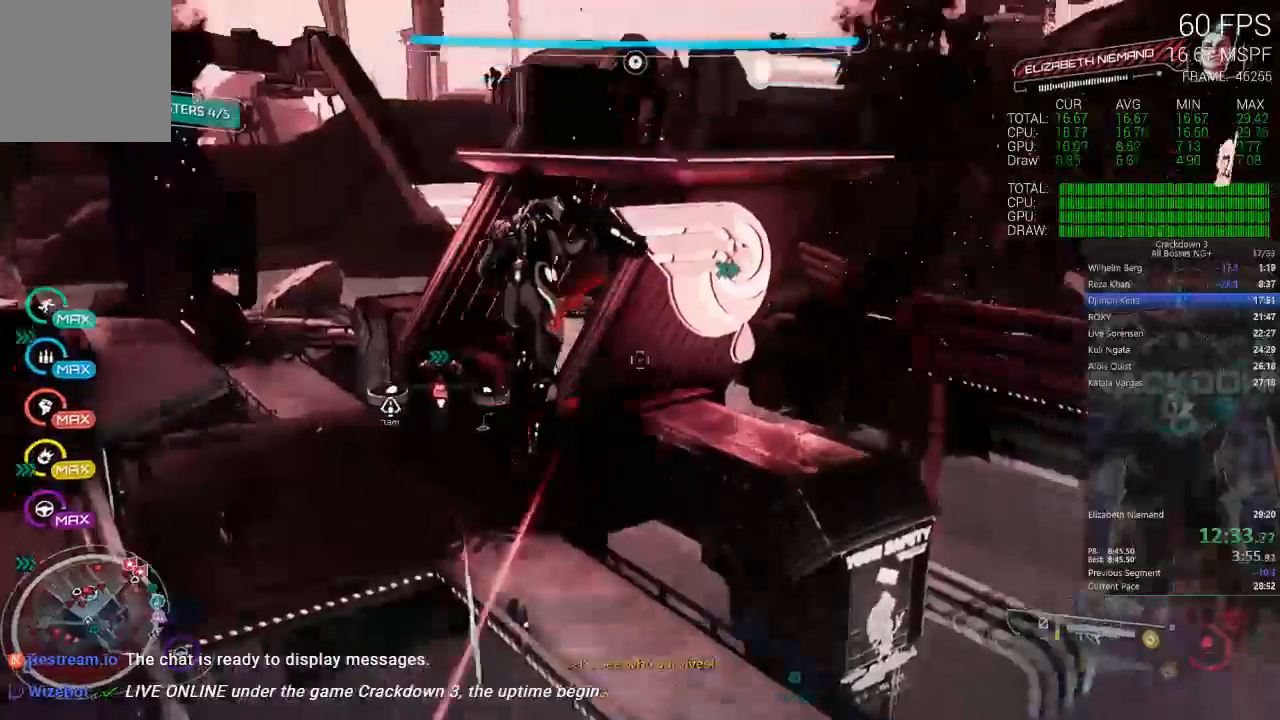
{"dt_ms": 500, "buttons": [], "left_stick": "up-right", "right_stick": "right", "events": [[67, "right_stick", "center"], [267, "L1", "down"], [367, "L1", "up"], [400, "right_stick", "right"]]}
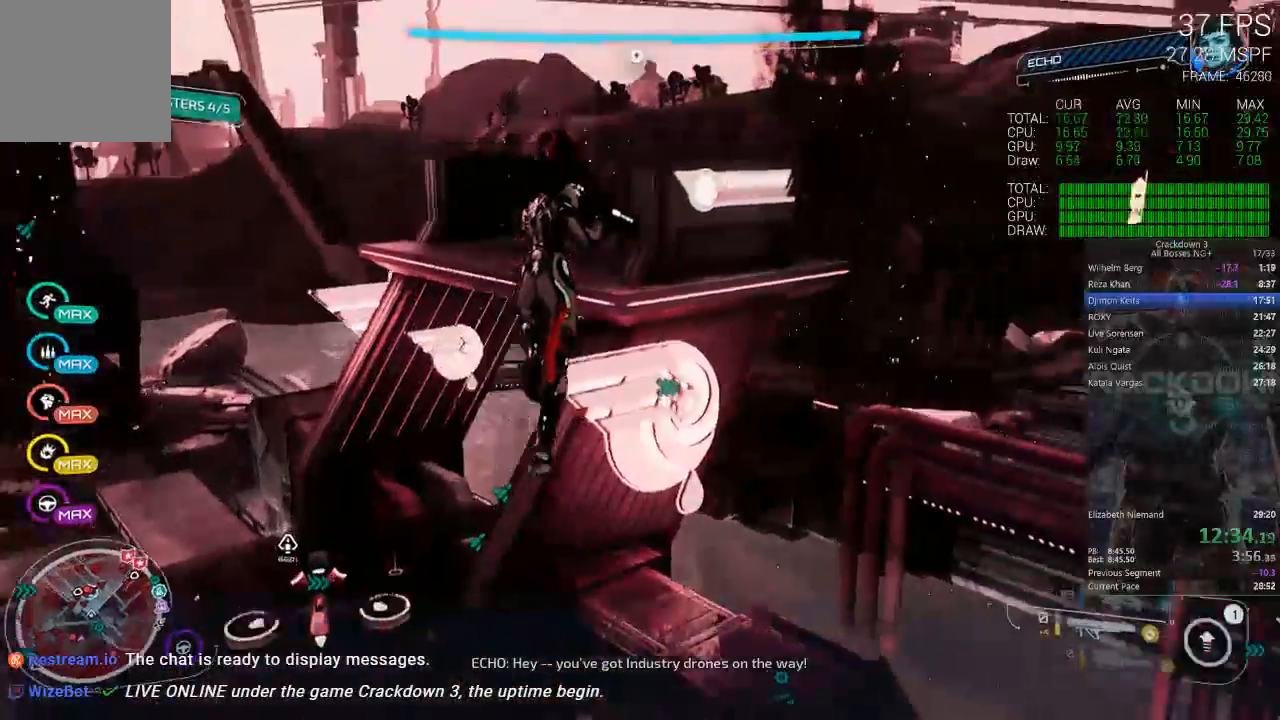
{"dt_ms": 500, "buttons": [], "left_stick": "up-right", "right_stick": "down-right", "events": [[133, "right_stick", "center"], [367, "right_stick", "down-right"]]}
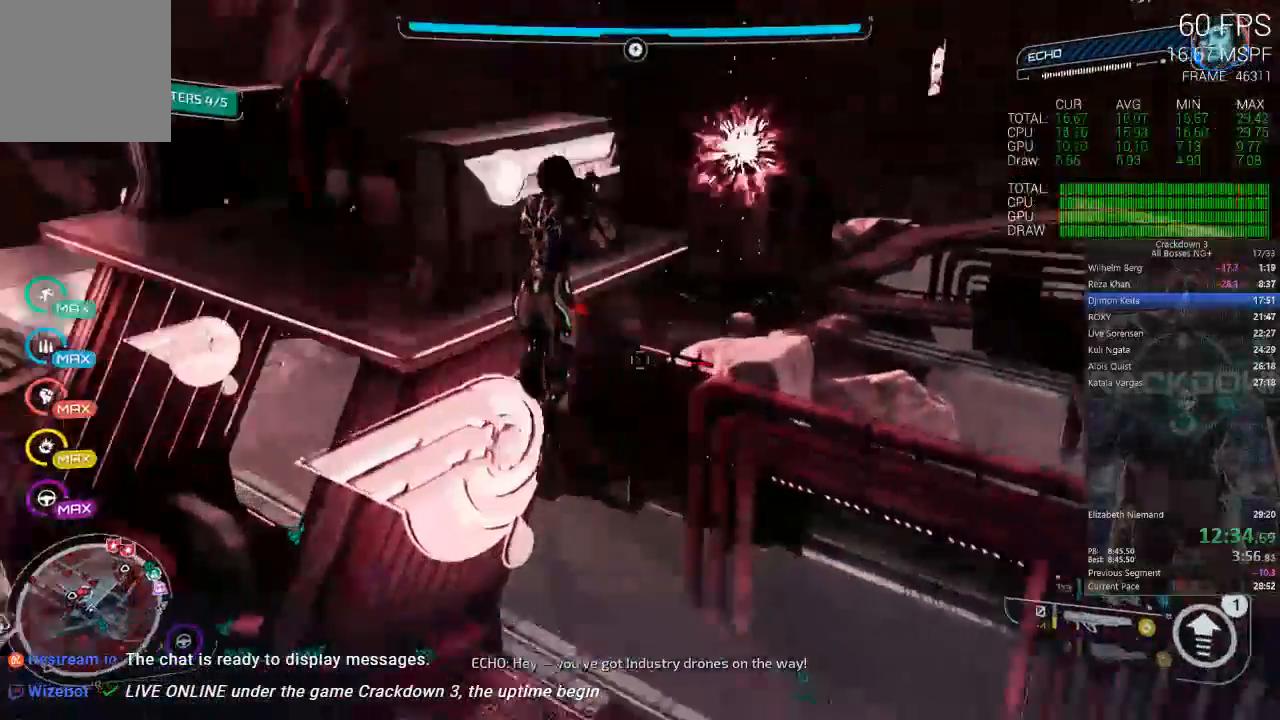
{"dt_ms": 500, "buttons": [], "left_stick": "up-left", "right_stick": "center", "events": [[67, "left_stick", "up"], [100, "right_stick", "down"], [200, "right_stick", "center"], [500, "left_stick", "up-left"]]}
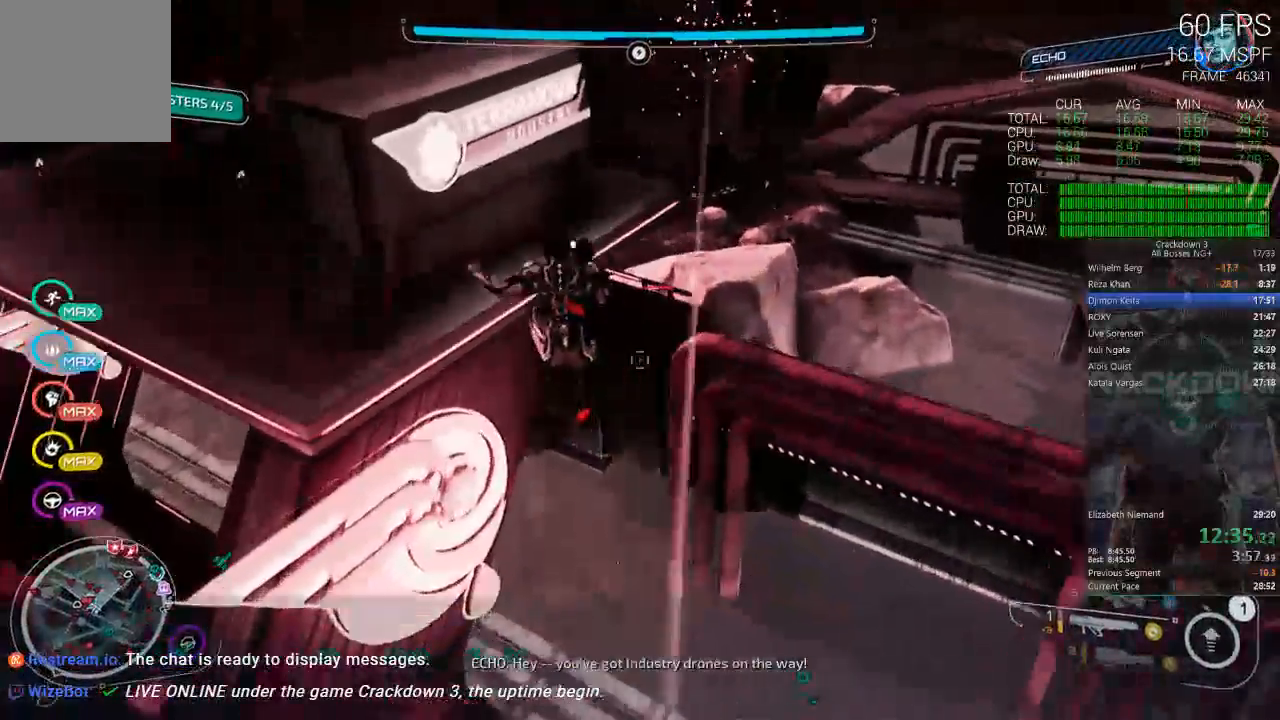
{"dt_ms": 500, "buttons": ["A"], "left_stick": "up-left", "right_stick": "center"}
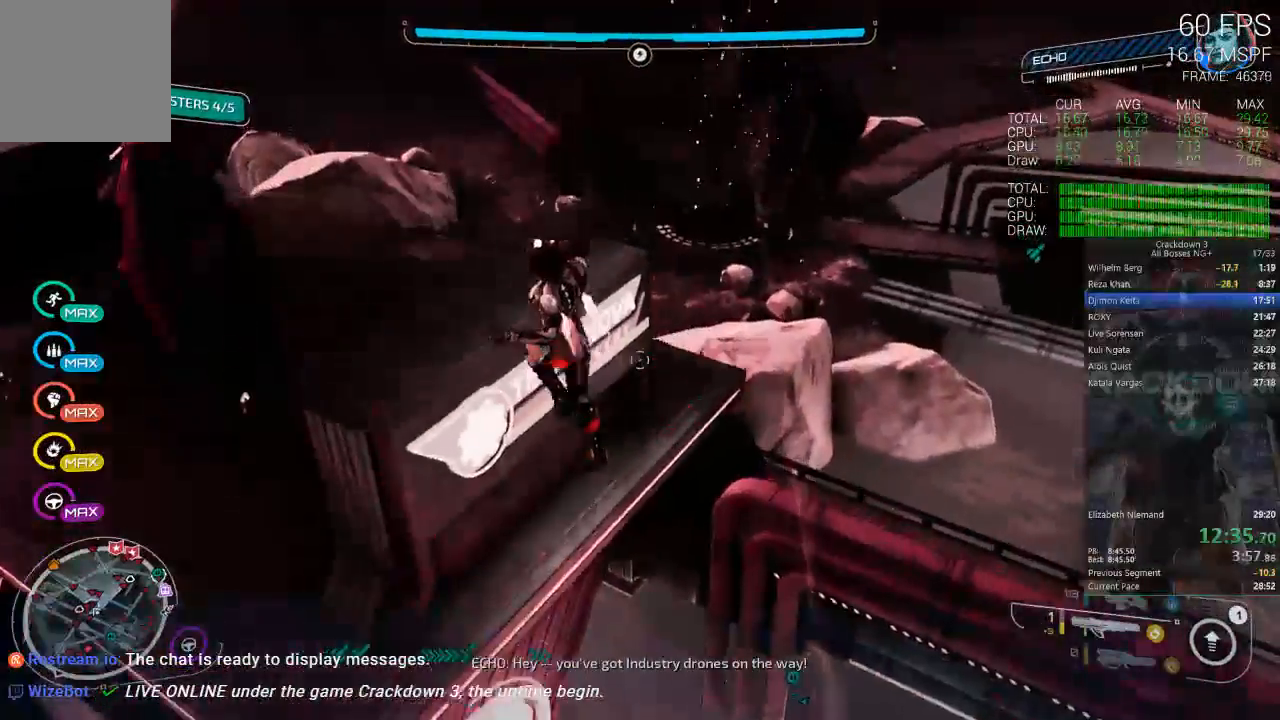
{"dt_ms": 500, "buttons": [], "left_stick": "up-left", "right_stick": "down-right", "events": [[83, "A", "up"], [383, "right_stick", "down-right"]]}
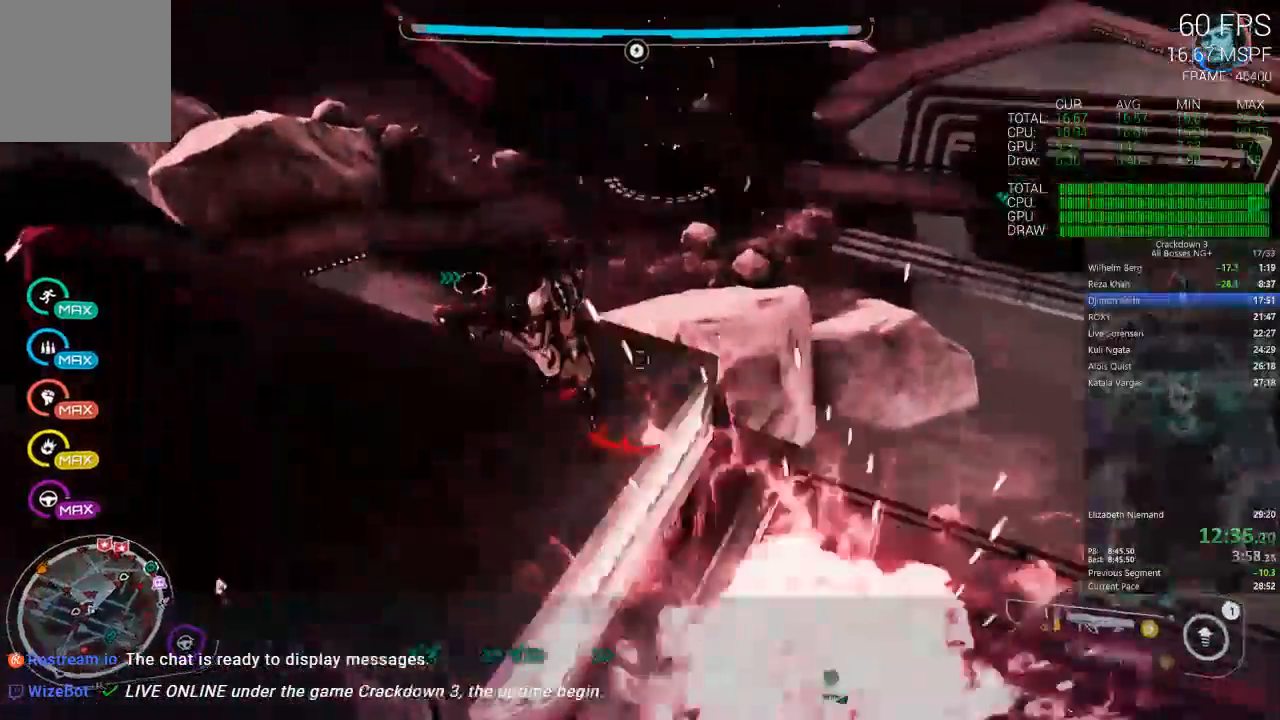
{"dt_ms": 500, "buttons": [], "left_stick": "up", "right_stick": "center", "events": [[200, "right_stick", "center"], [233, "left_stick", "up-right"], [467, "left_stick", "up"]]}
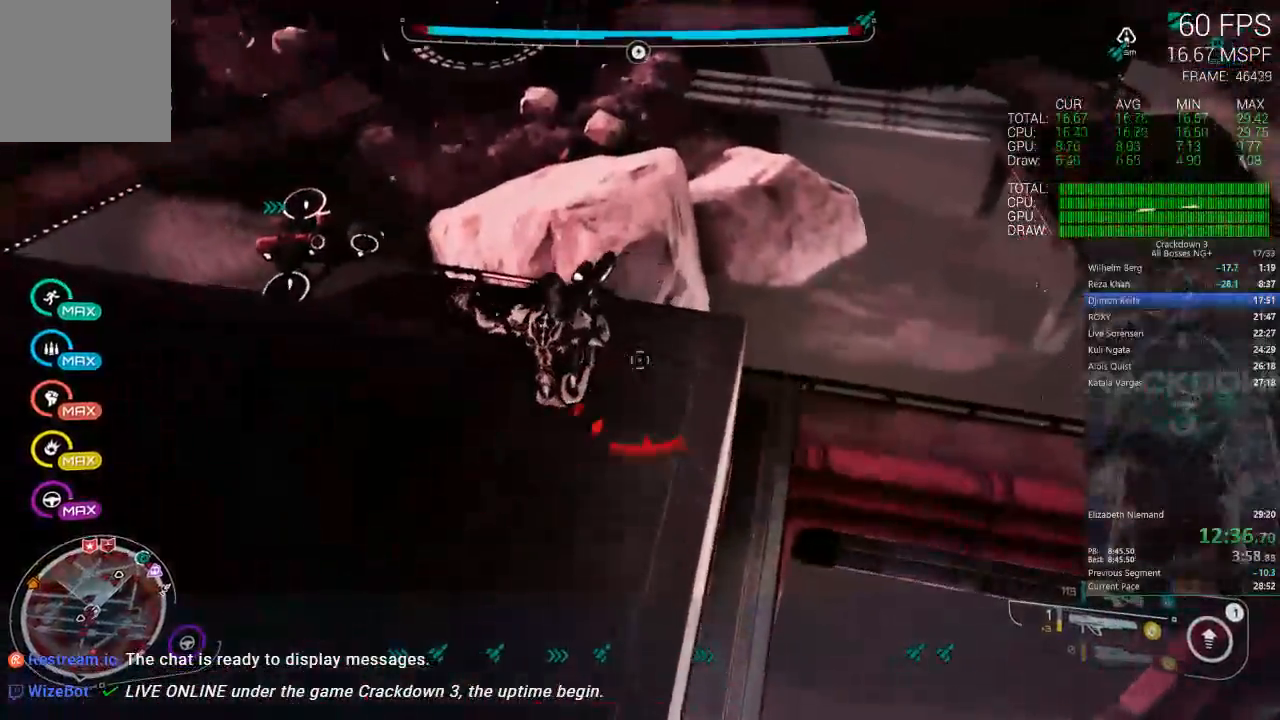
{"dt_ms": 500, "buttons": [], "left_stick": "center", "right_stick": "center", "events": [[33, "left_stick", "center"], [150, "right_stick", "down"], [250, "left_stick", "left"], [300, "left_stick", "down-left"], [417, "left_stick", "center"], [417, "right_stick", "center"]]}
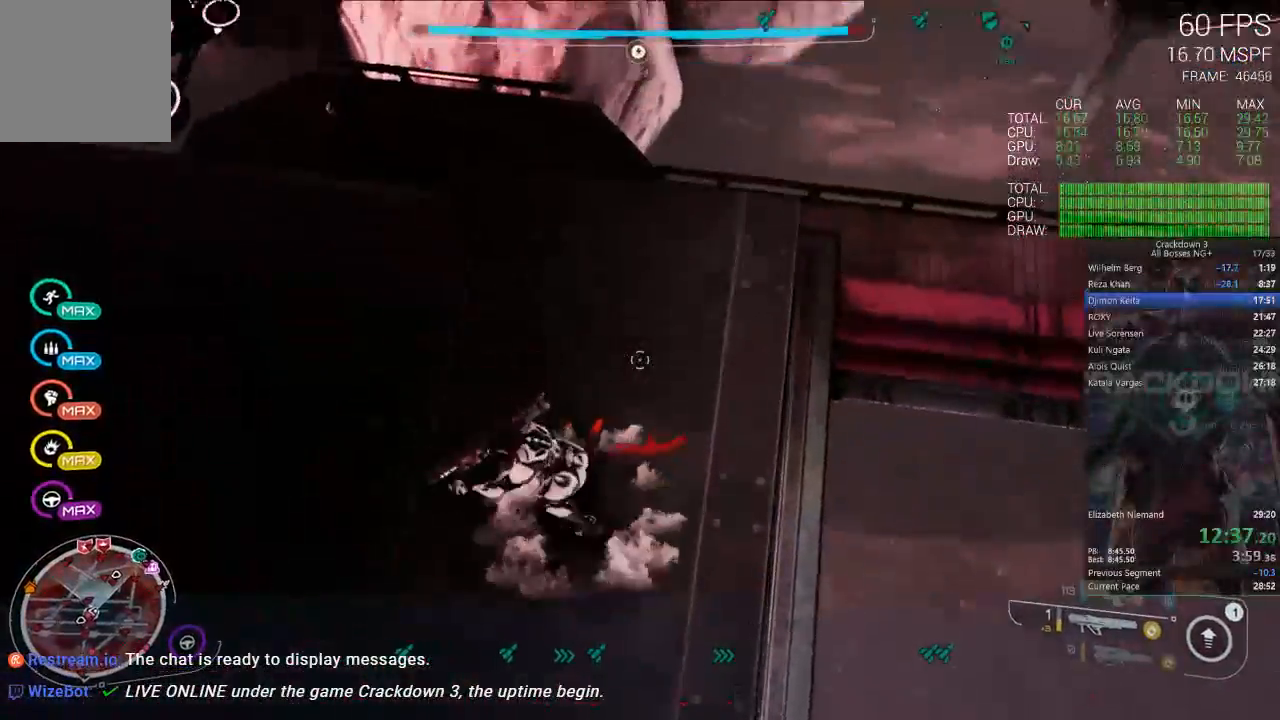
{"dt_ms": 500, "buttons": [], "left_stick": "center", "right_stick": "center", "events": [[200, "A", "down"], [200, "left_stick", "left"], [317, "left_stick", "up-left"], [333, "A", "up"], [467, "left_stick", "center"]]}
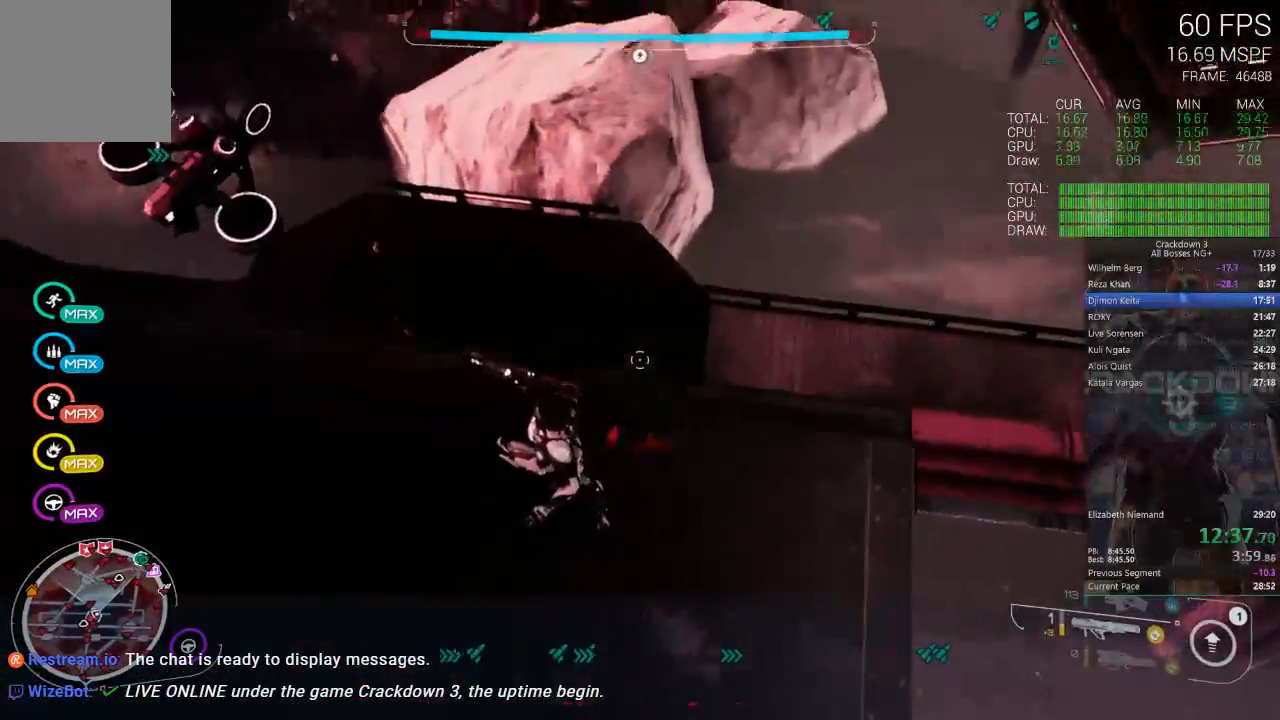
{"dt_ms": 500, "buttons": ["A"], "left_stick": "up-right", "right_stick": "center", "events": [[100, "A", "down"], [333, "left_stick", "up"], [500, "left_stick", "up-right"]]}
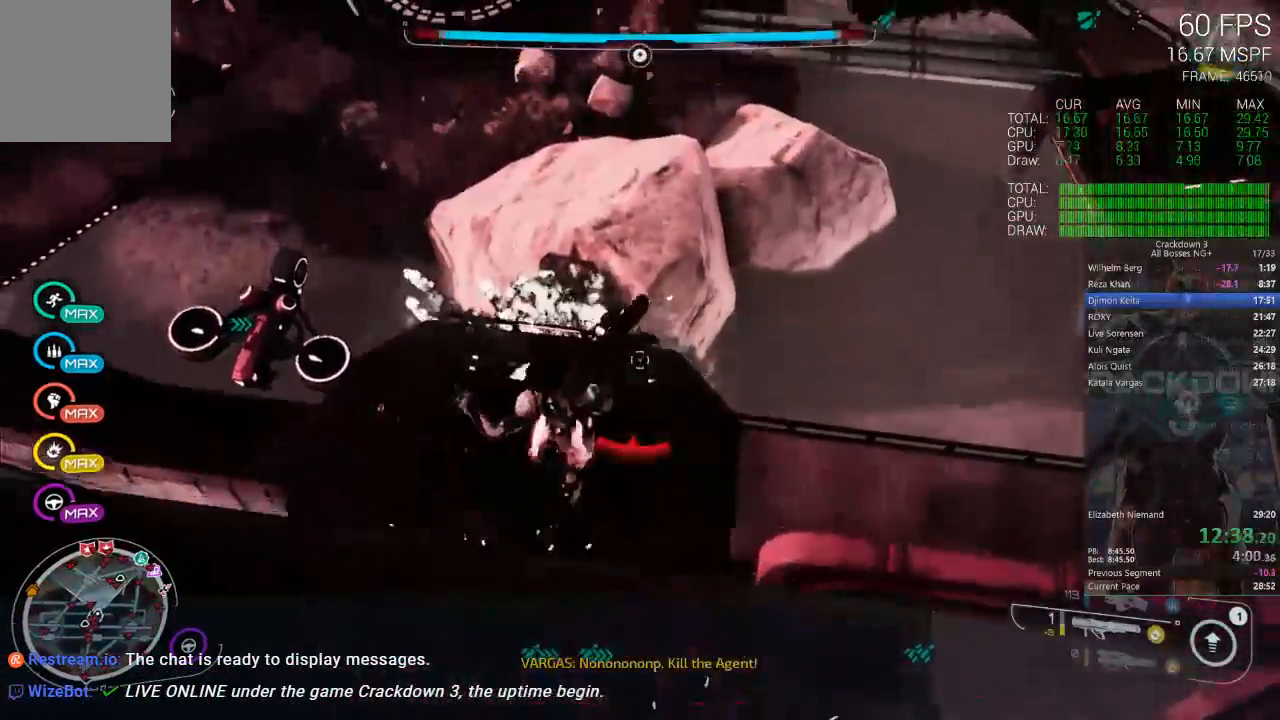
{"dt_ms": 500, "buttons": ["A"], "left_stick": "center", "right_stick": "center", "events": [[167, "left_stick", "center"]]}
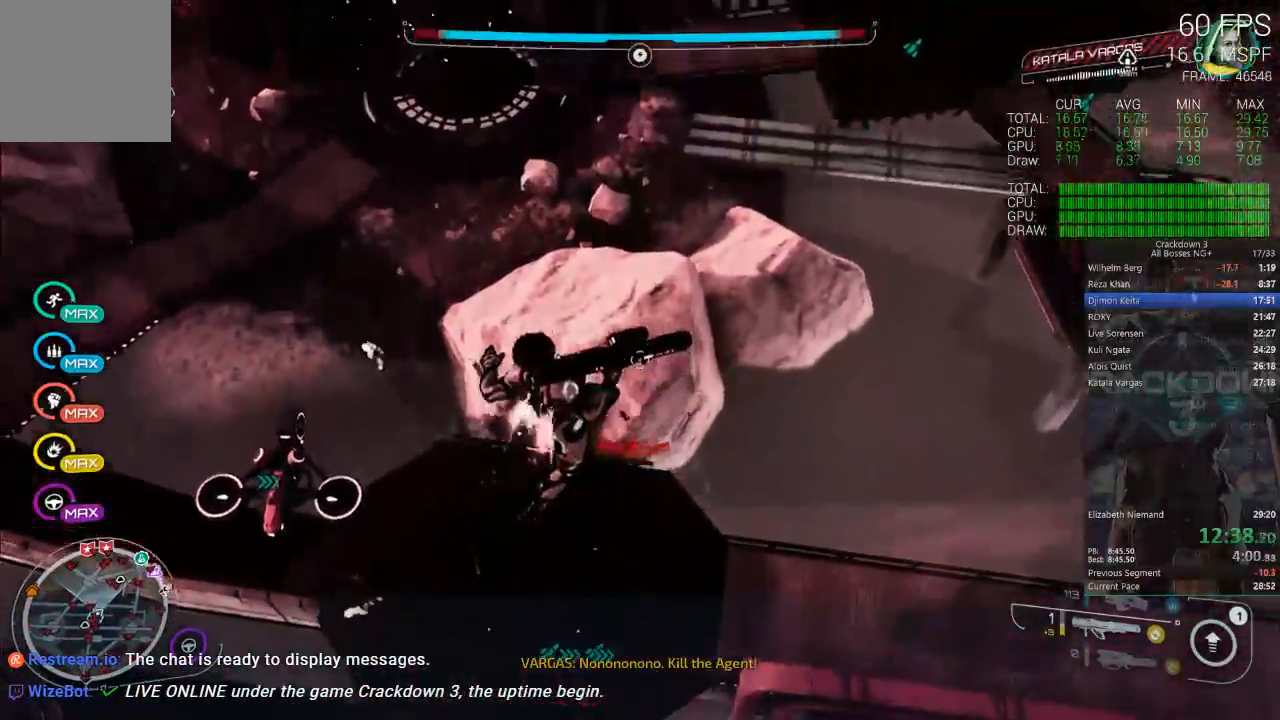
{"dt_ms": 500, "buttons": ["B"], "left_stick": "center", "right_stick": "center", "events": [[167, "A", "up"], [333, "B", "down"], [350, "left_stick", "down-left"], [483, "left_stick", "center"]]}
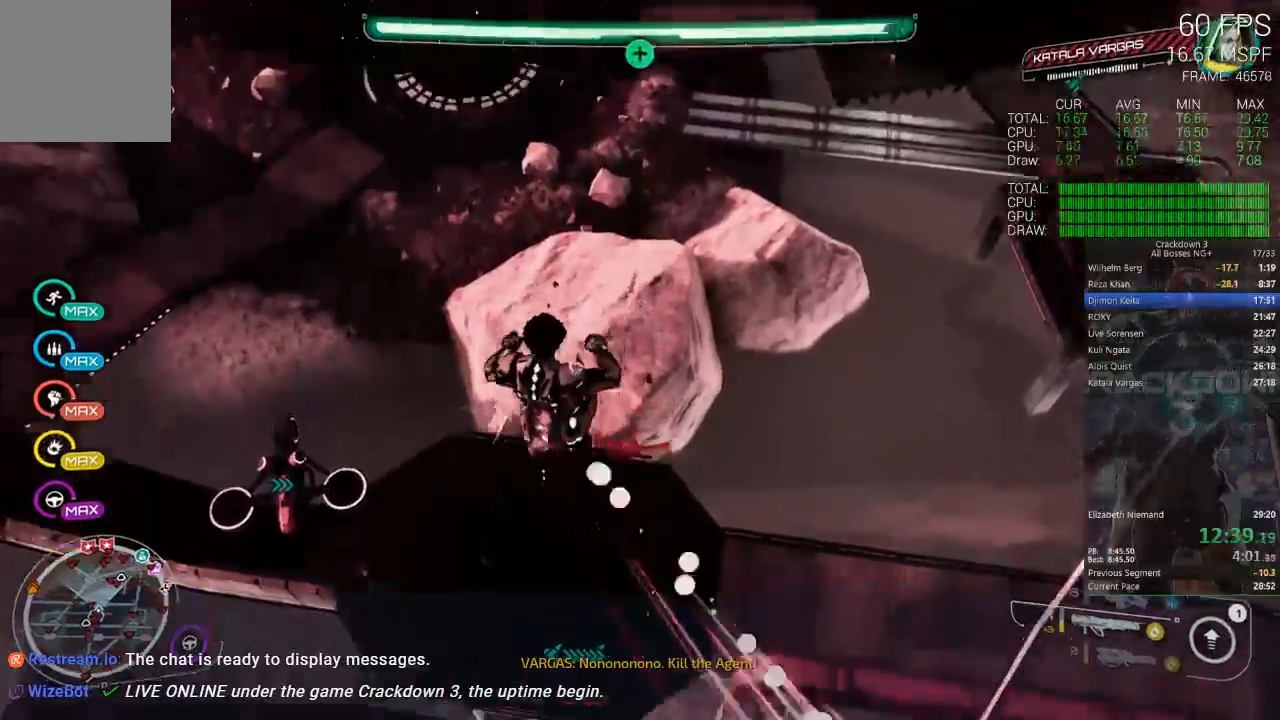
{"dt_ms": 500, "buttons": ["B"], "left_stick": "center", "right_stick": "center", "events": [[367, "left_stick", "right"], [500, "left_stick", "center"]]}
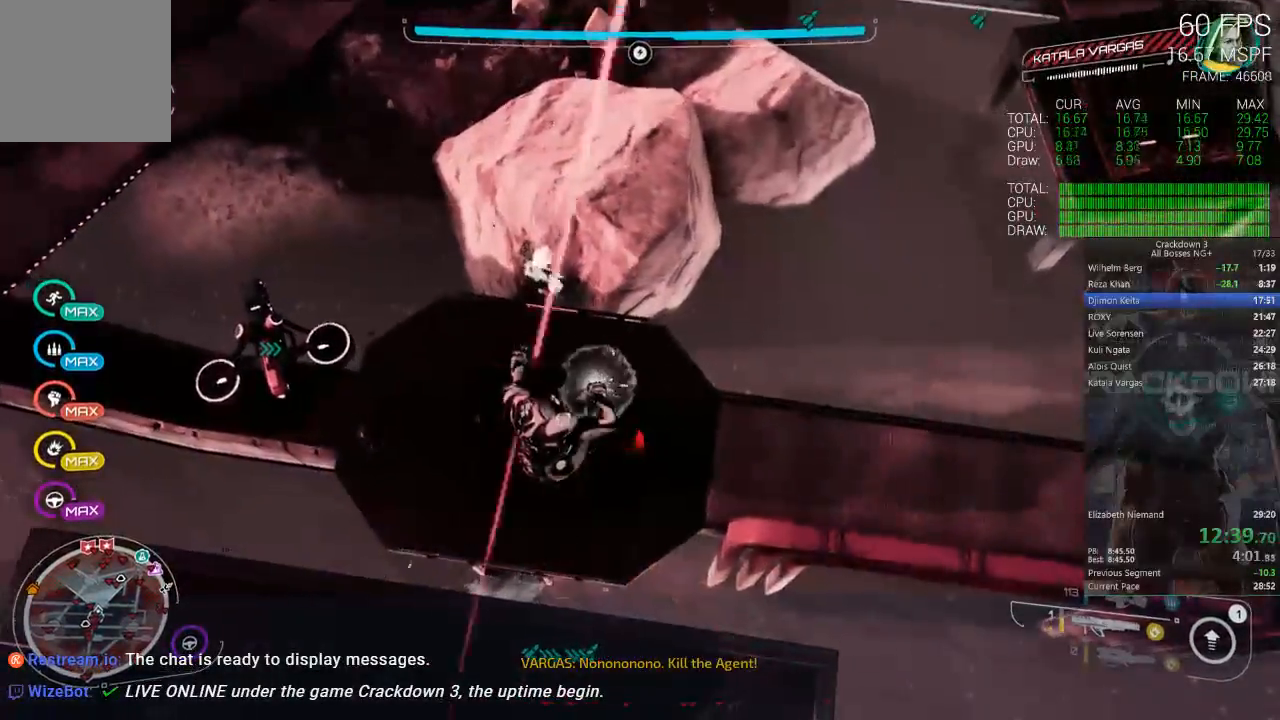
{"dt_ms": 500, "buttons": [], "left_stick": "left", "right_stick": "right", "events": [[133, "B", "up"], [300, "left_stick", "left"], [500, "right_stick", "right"]]}
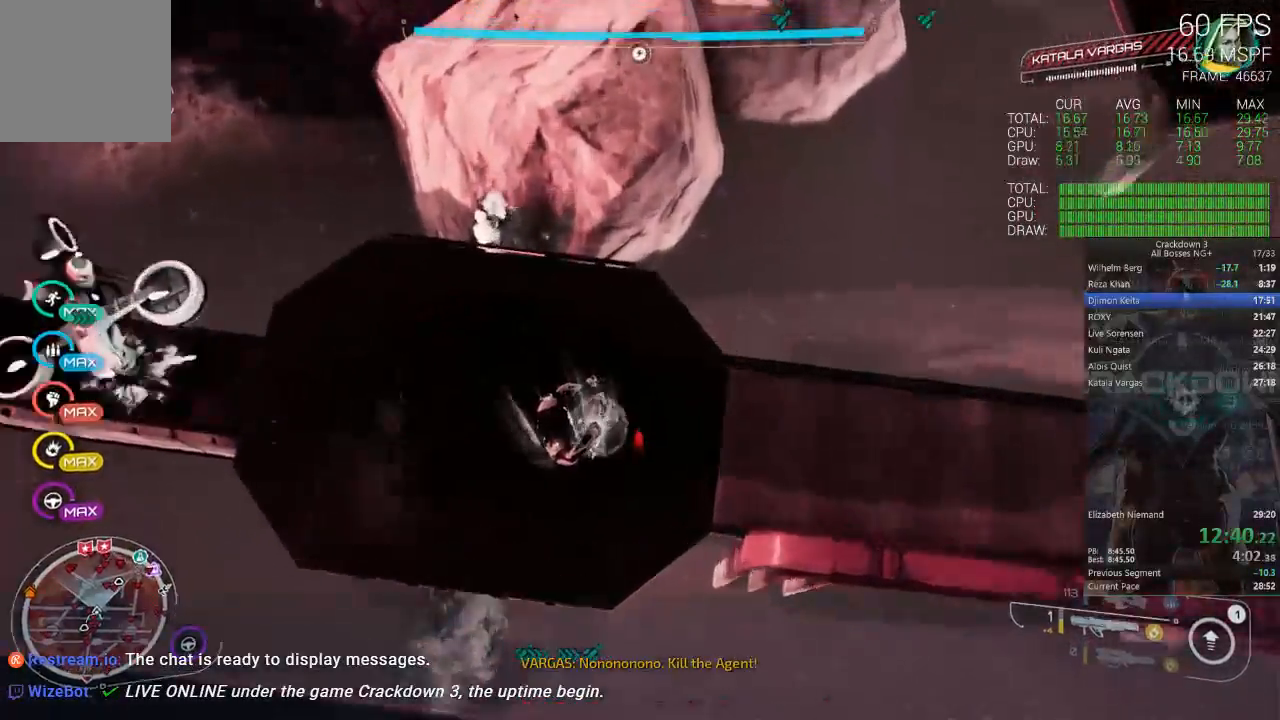
{"dt_ms": 500, "buttons": [], "left_stick": "center", "right_stick": "center", "events": [[217, "left_stick", "center"], [217, "right_stick", "center"], [317, "left_stick", "right"], [417, "right_stick", "up"], [483, "left_stick", "center"], [483, "right_stick", "center"]]}
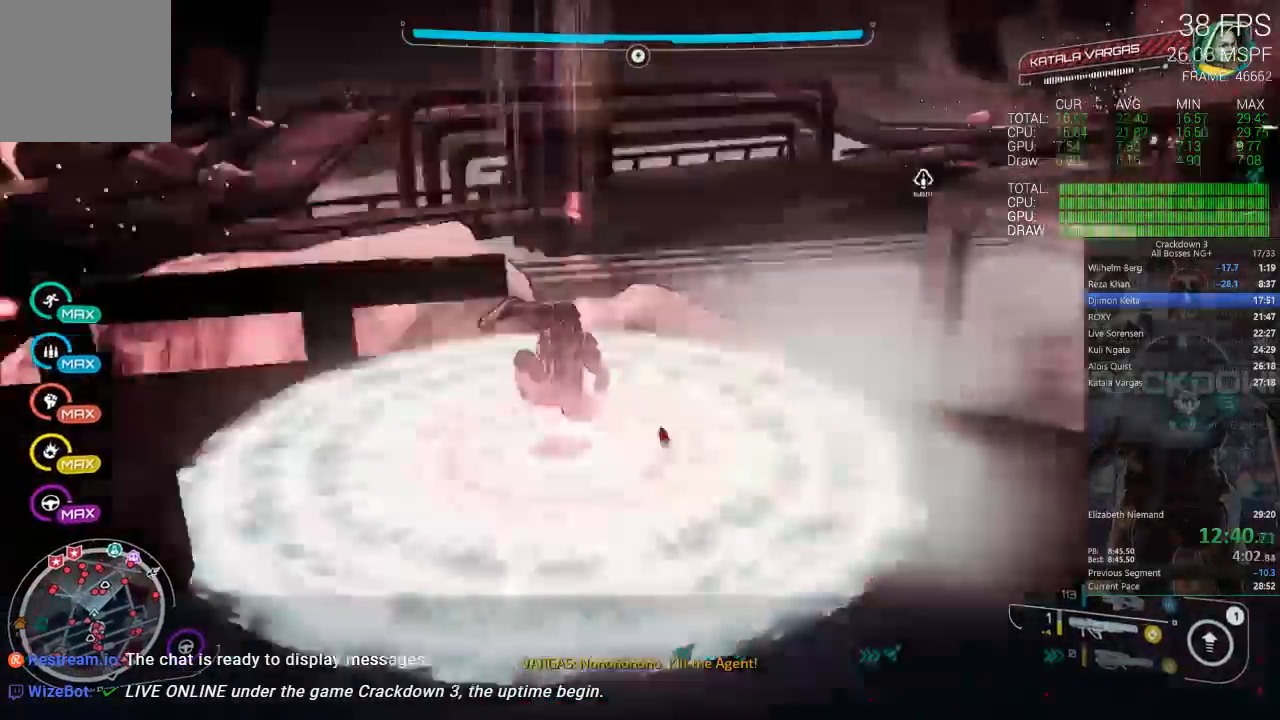
{"dt_ms": 500, "buttons": [], "left_stick": "down", "right_stick": "left"}
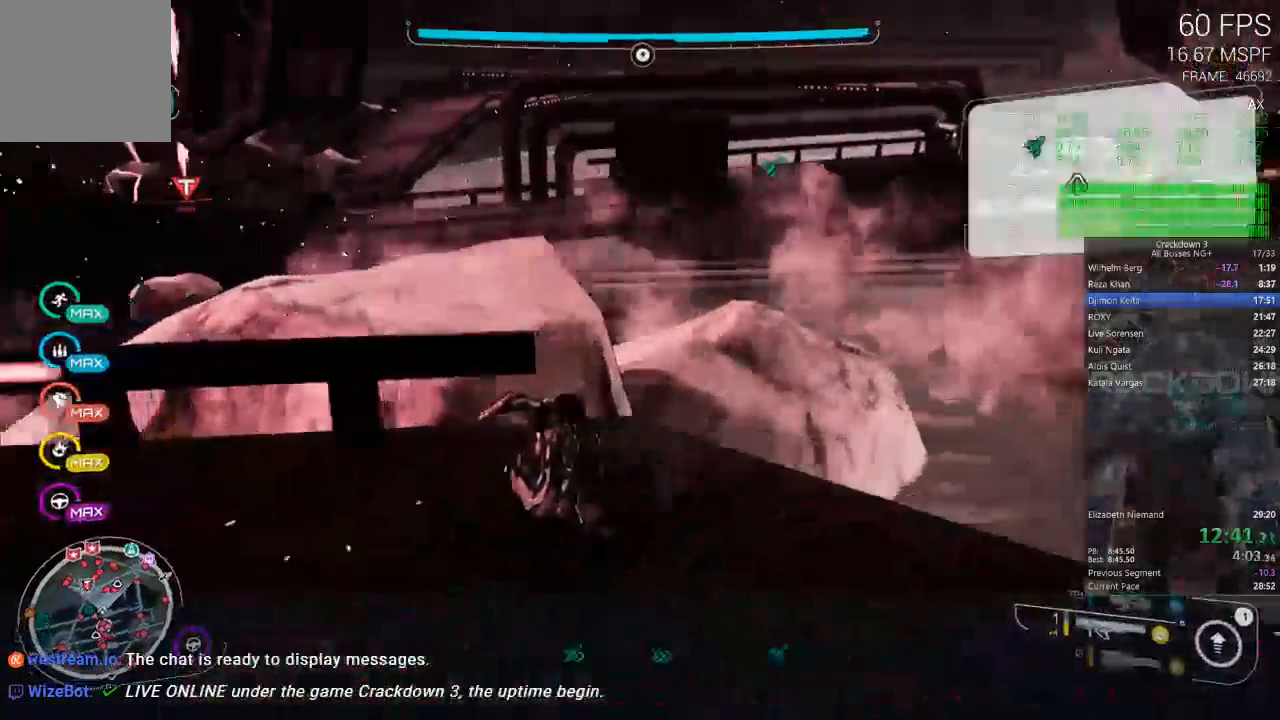
{"dt_ms": 500, "buttons": [], "left_stick": "down", "right_stick": "up-left", "events": [[200, "right_stick", "up-left"]]}
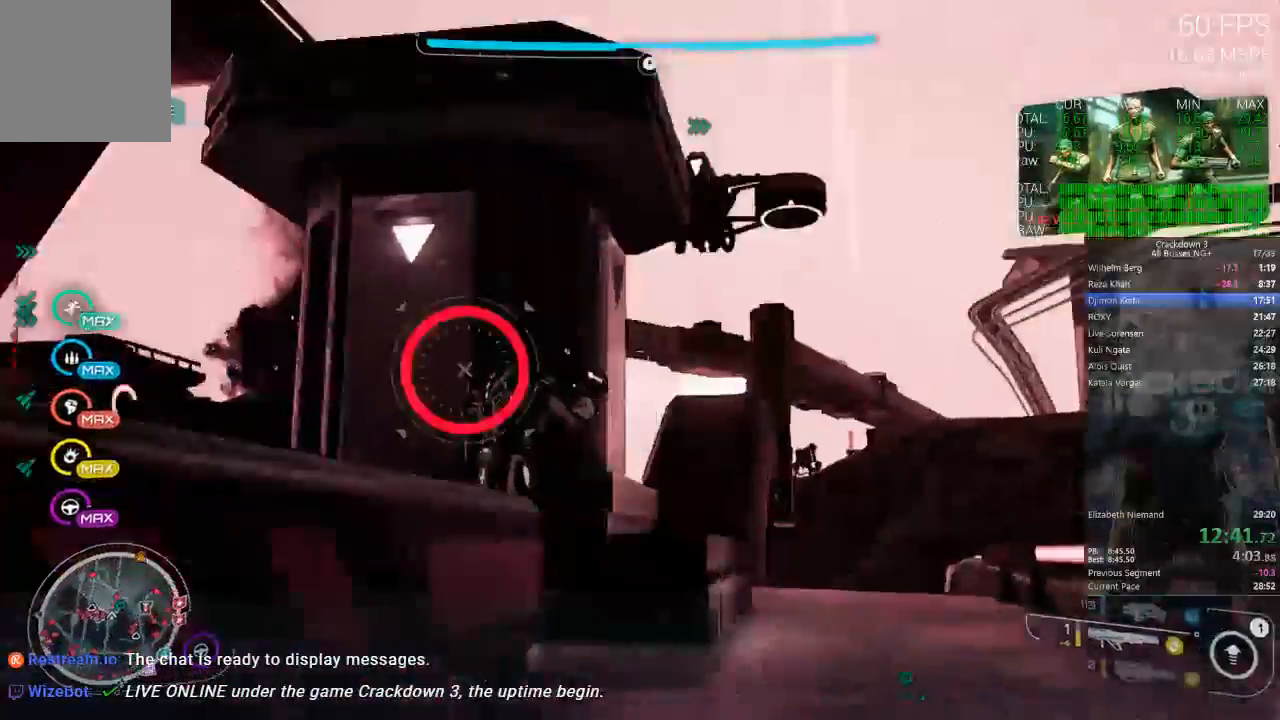
{"dt_ms": 500, "buttons": [], "left_stick": "left", "right_stick": "down-right", "events": [[33, "L2", "down"], [67, "R2", "down"], [133, "left_stick", "down-left"], [133, "right_stick", "center"], [200, "R2", "up"], [267, "L2", "up"], [267, "left_stick", "left"], [267, "right_stick", "down-right"]]}
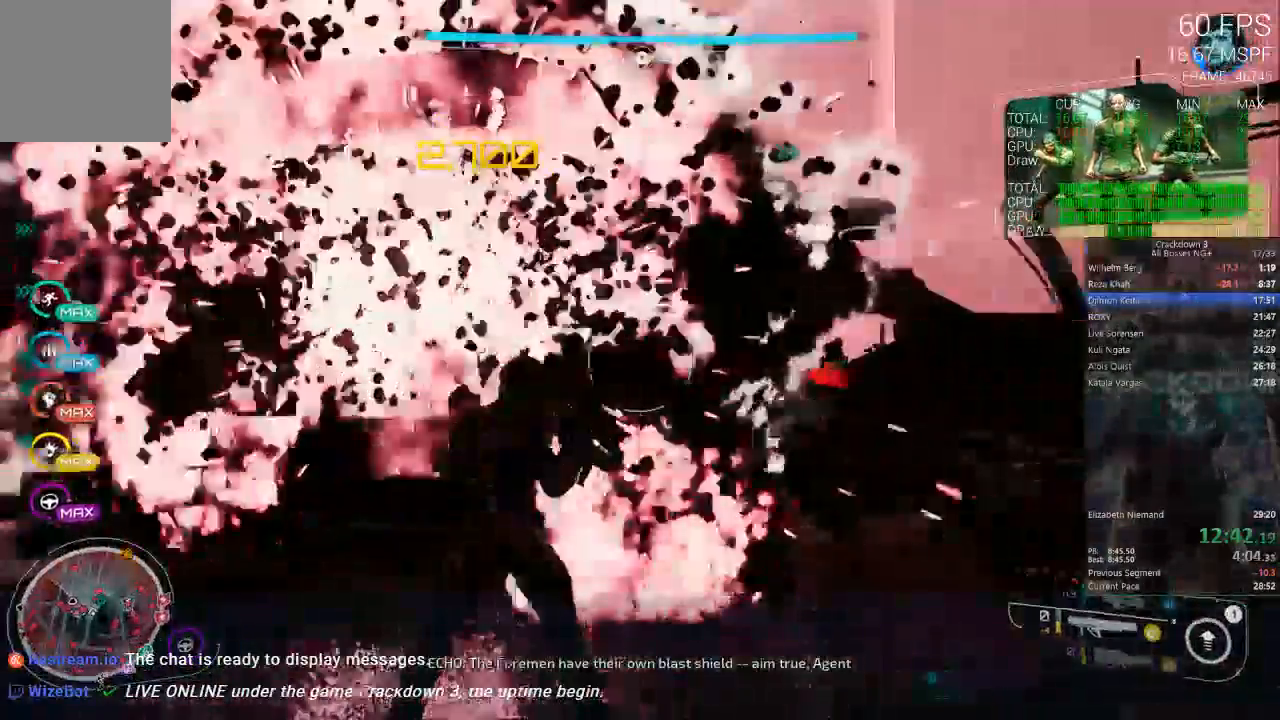
{"dt_ms": 500, "buttons": ["R1"], "left_stick": "down-left", "right_stick": "down-left", "events": [[333, "left_stick", "down-left"], [450, "R1", "down"], [483, "right_stick", "down-left"]]}
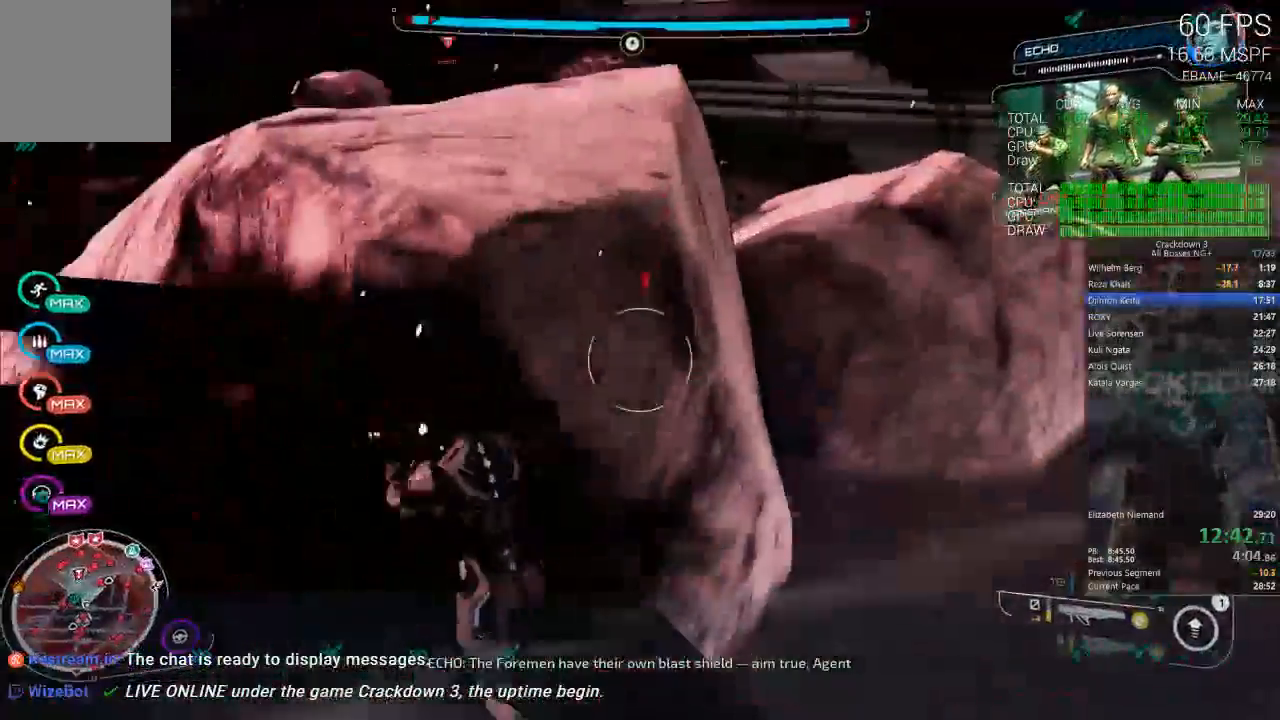
{"dt_ms": 500, "buttons": [], "left_stick": "up-right", "right_stick": "right", "events": [[17, "R1", "up"], [50, "right_stick", "left"], [150, "right_stick", "center"], [350, "left_stick", "center"], [417, "left_stick", "up-right"], [417, "right_stick", "right"]]}
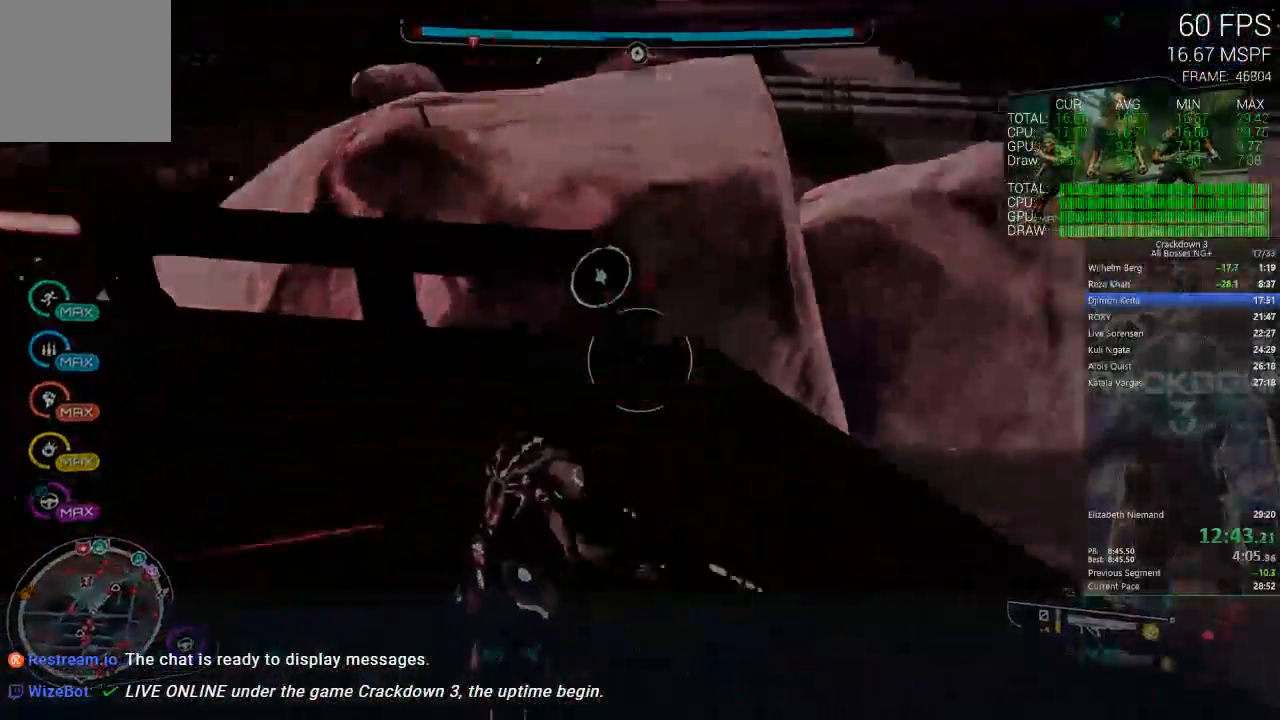
{"dt_ms": 500, "buttons": [], "left_stick": "down", "right_stick": "center", "events": [[83, "left_stick", "up"], [83, "right_stick", "center"], [217, "left_stick", "center"], [283, "left_stick", "down"]]}
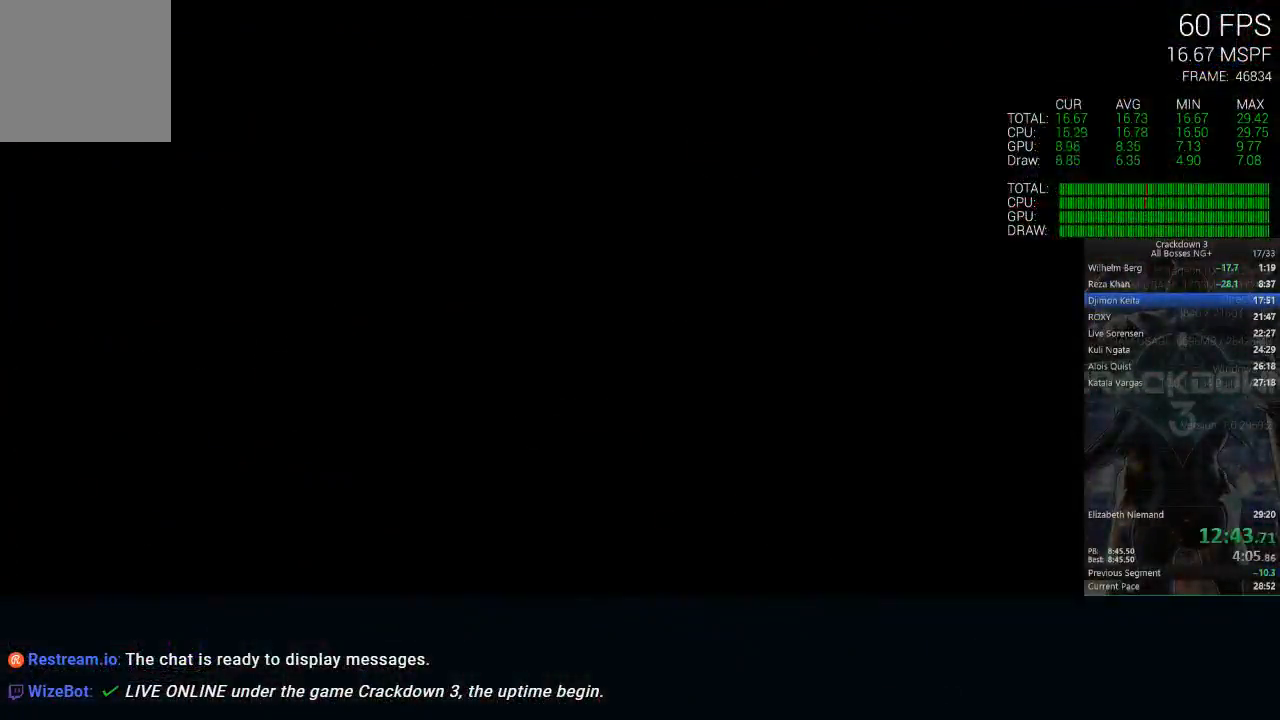
{"dt_ms": 500, "buttons": [], "left_stick": "center", "right_stick": "center", "events": [[167, "left_stick", "center"]]}
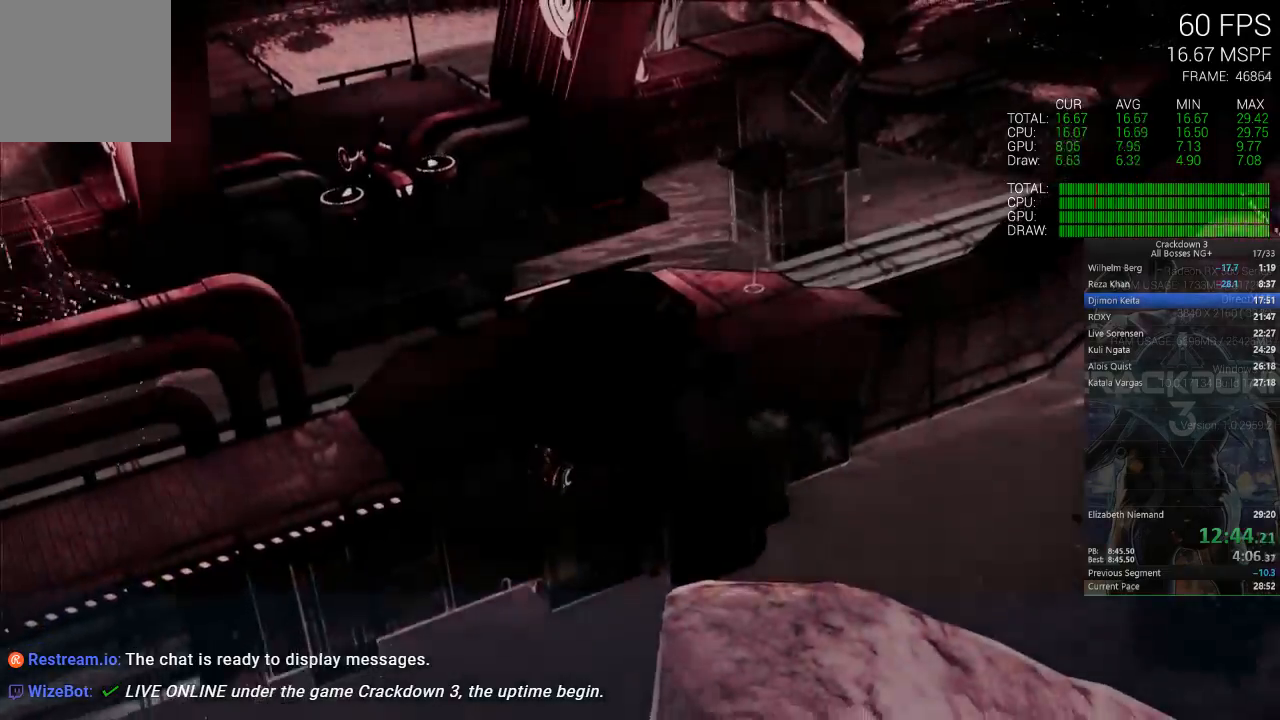
{"dt_ms": 1000, "buttons": ["X"], "left_stick": "center", "right_stick": "center"}
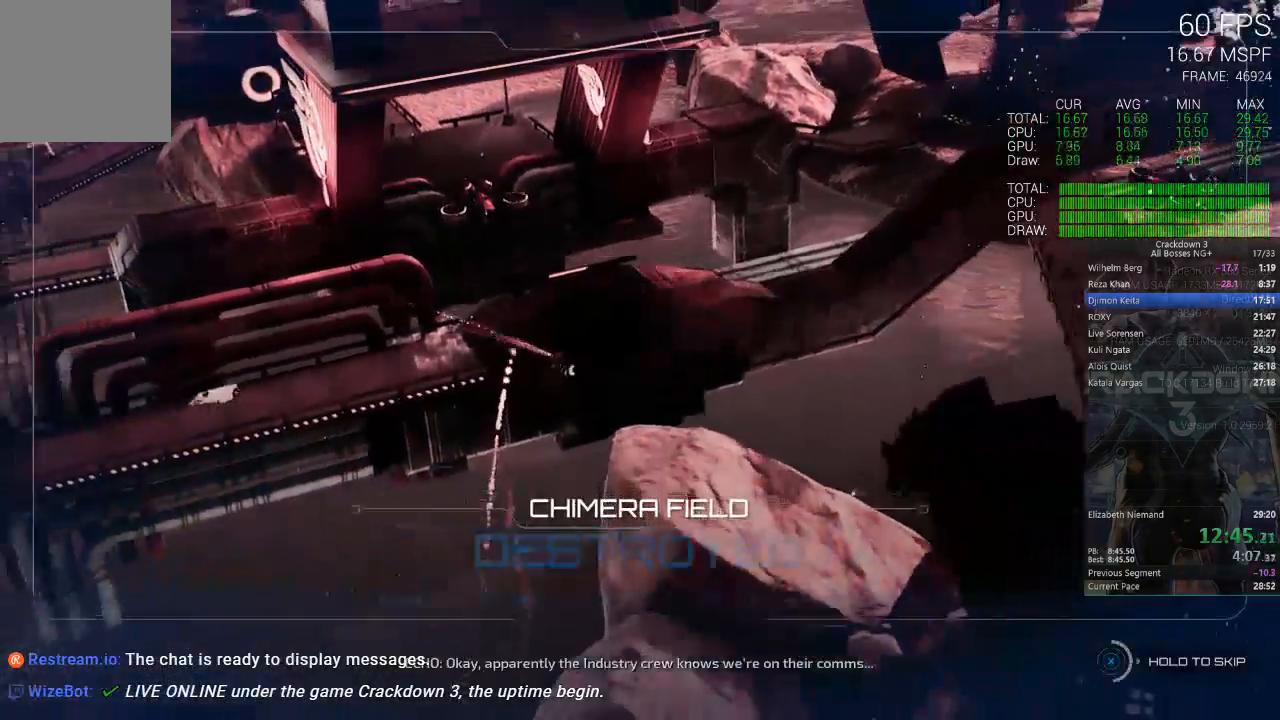
{"dt_ms": 500, "buttons": ["X"], "left_stick": "center", "right_stick": "center", "events": []}
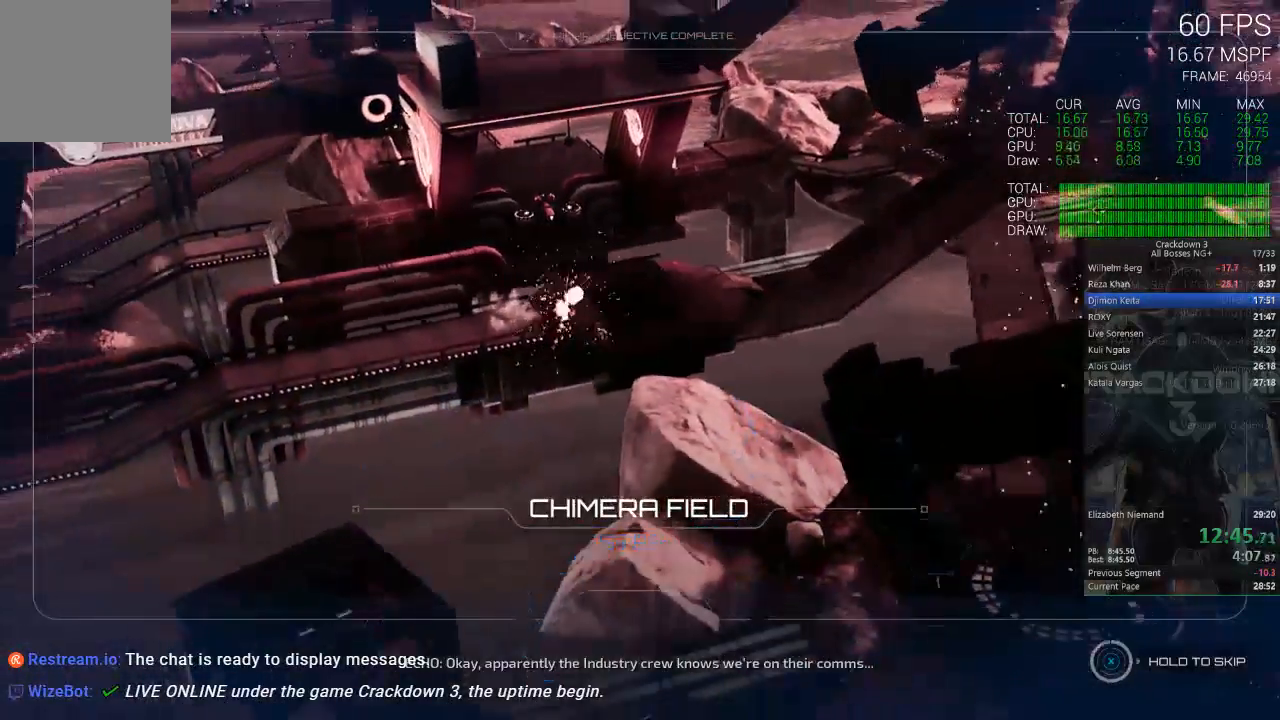
{"dt_ms": 500, "buttons": [], "left_stick": "center", "right_stick": "center", "events": [[500, "X", "up"]]}
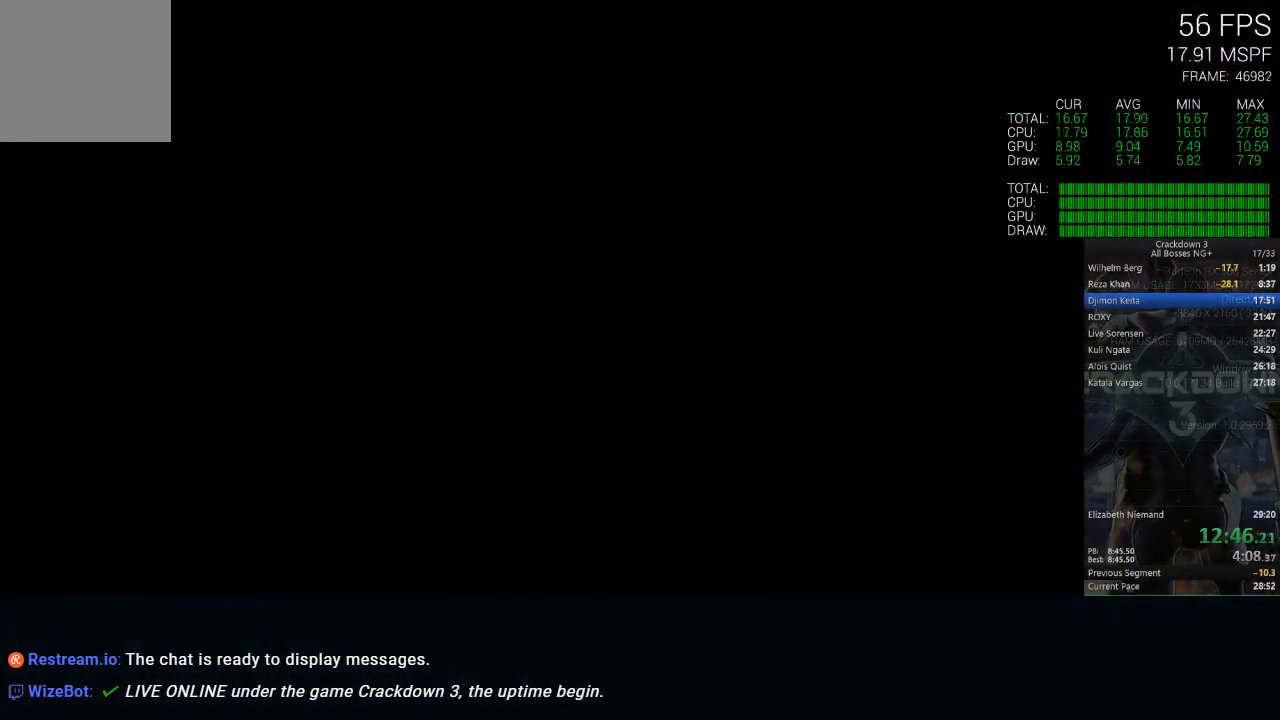
{"dt_ms": 500, "buttons": ["R1"], "left_stick": "down", "right_stick": "center", "events": [[133, "left_stick", "down"], [167, "right_stick", "down-right"], [300, "right_stick", "down"], [433, "right_stick", "center"], [500, "R1", "down"]]}
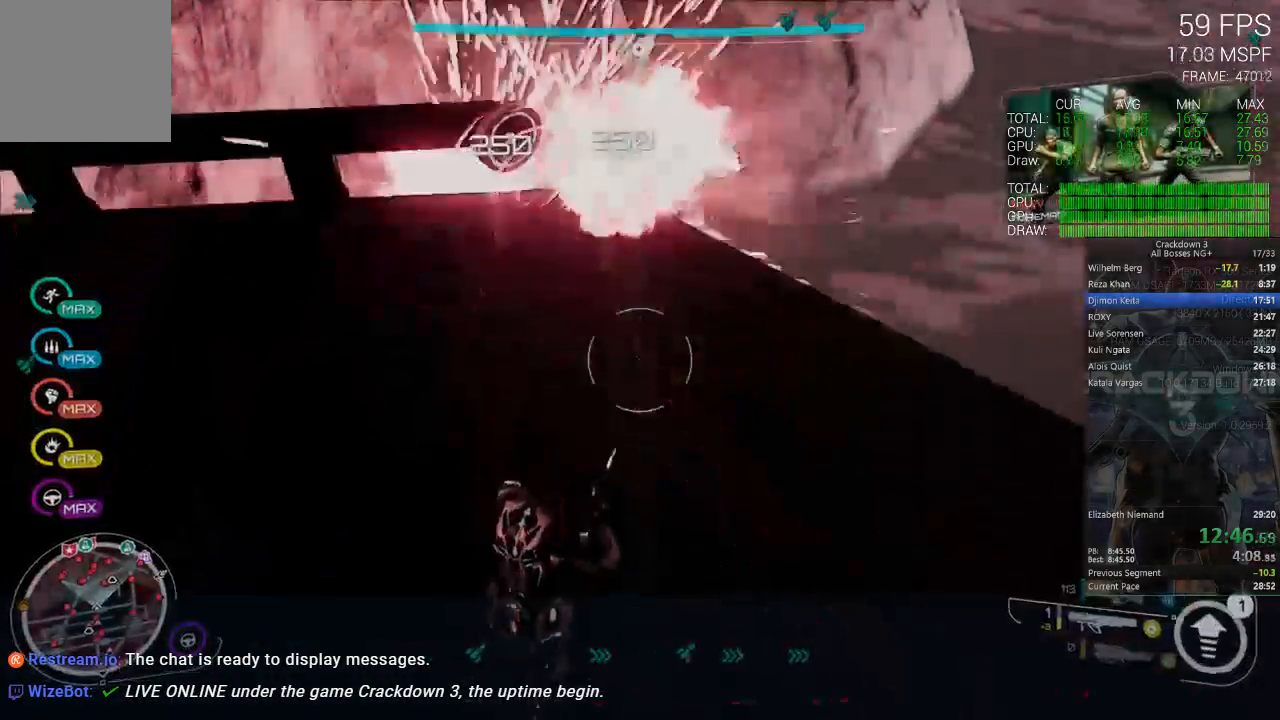
{"dt_ms": 500, "buttons": [], "left_stick": "up", "right_stick": "center", "events": [[67, "R1", "up"], [200, "right_stick", "up"], [267, "left_stick", "right"], [333, "left_stick", "up"], [333, "right_stick", "center"]]}
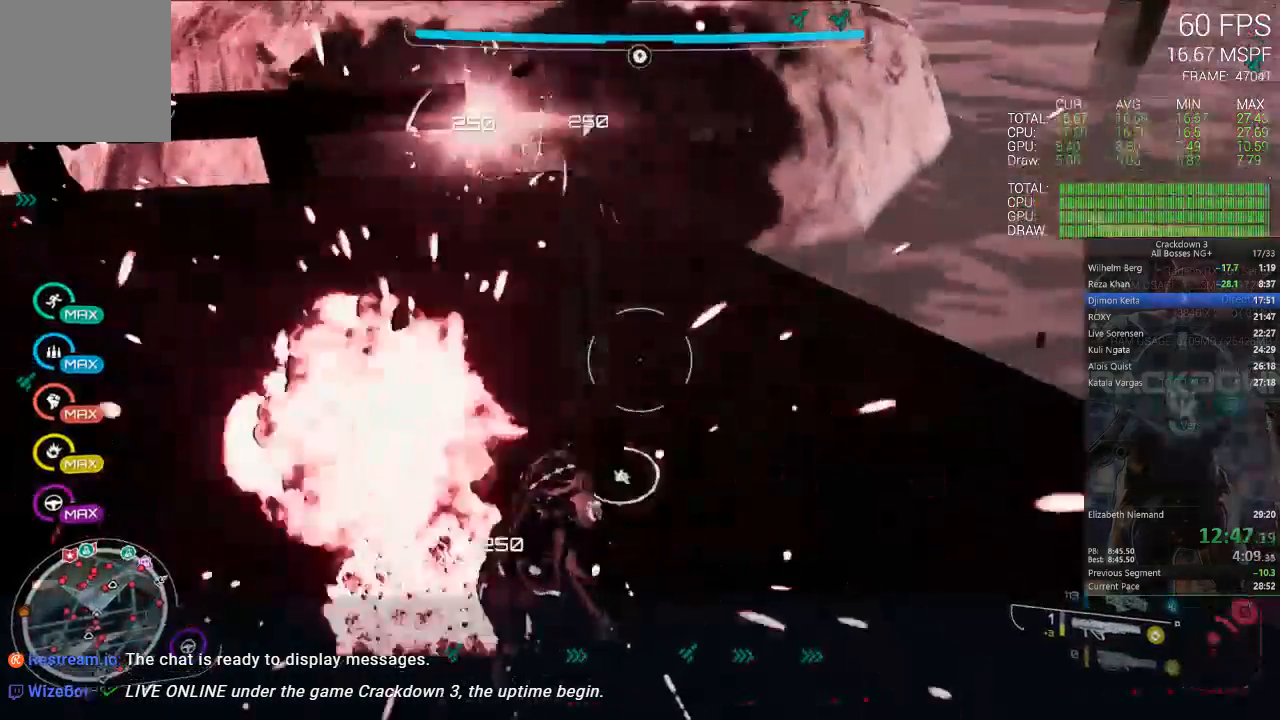
{"dt_ms": 500, "buttons": [], "left_stick": "up", "right_stick": "up", "events": [[33, "L3", "down"], [133, "right_stick", "up"], [200, "L3", "up"]]}